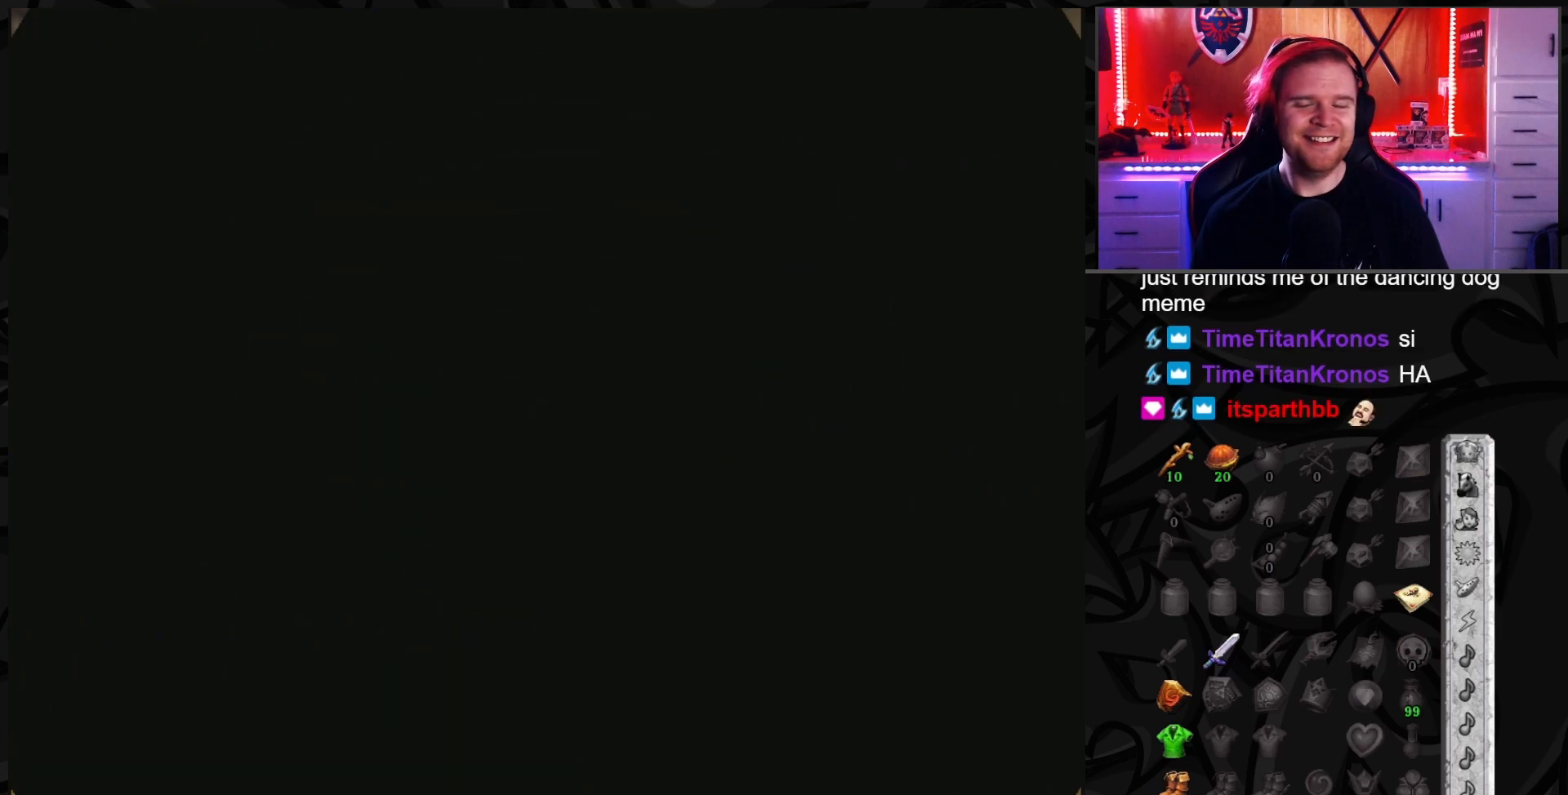
Gameplay with a controller (Nintendo layout); each line is a JSON object with the inputs held at the frame after it. "events" lists button and stick changes between this image and that frame as [ms after this image, input, new state], when the widget could be followed in between. Not read: L3 R3.
{"buttons": [], "left_stick": "center", "right_stick": "center", "events": []}
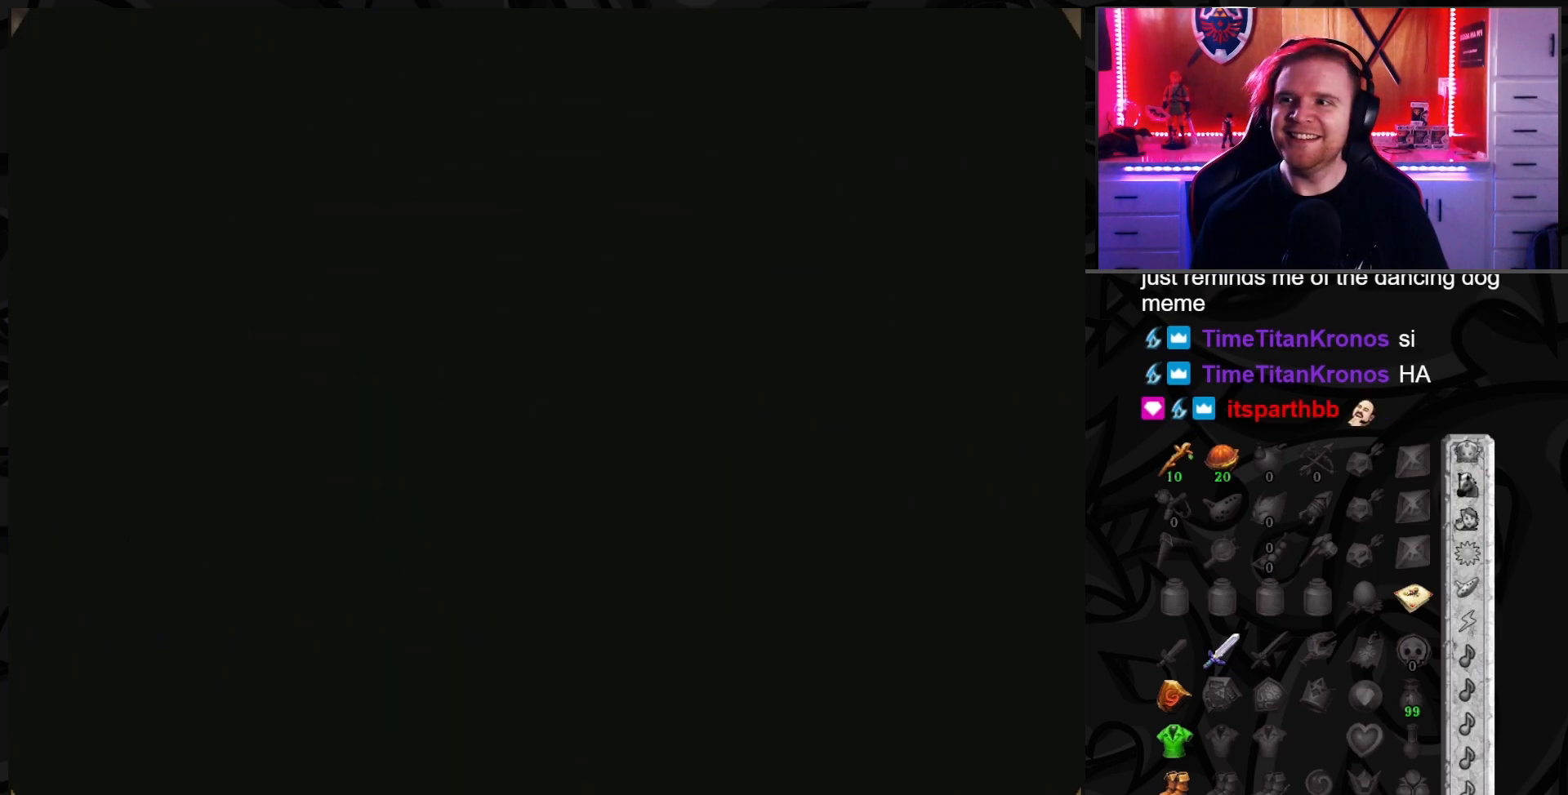
{"buttons": [], "left_stick": "center", "right_stick": "center", "events": []}
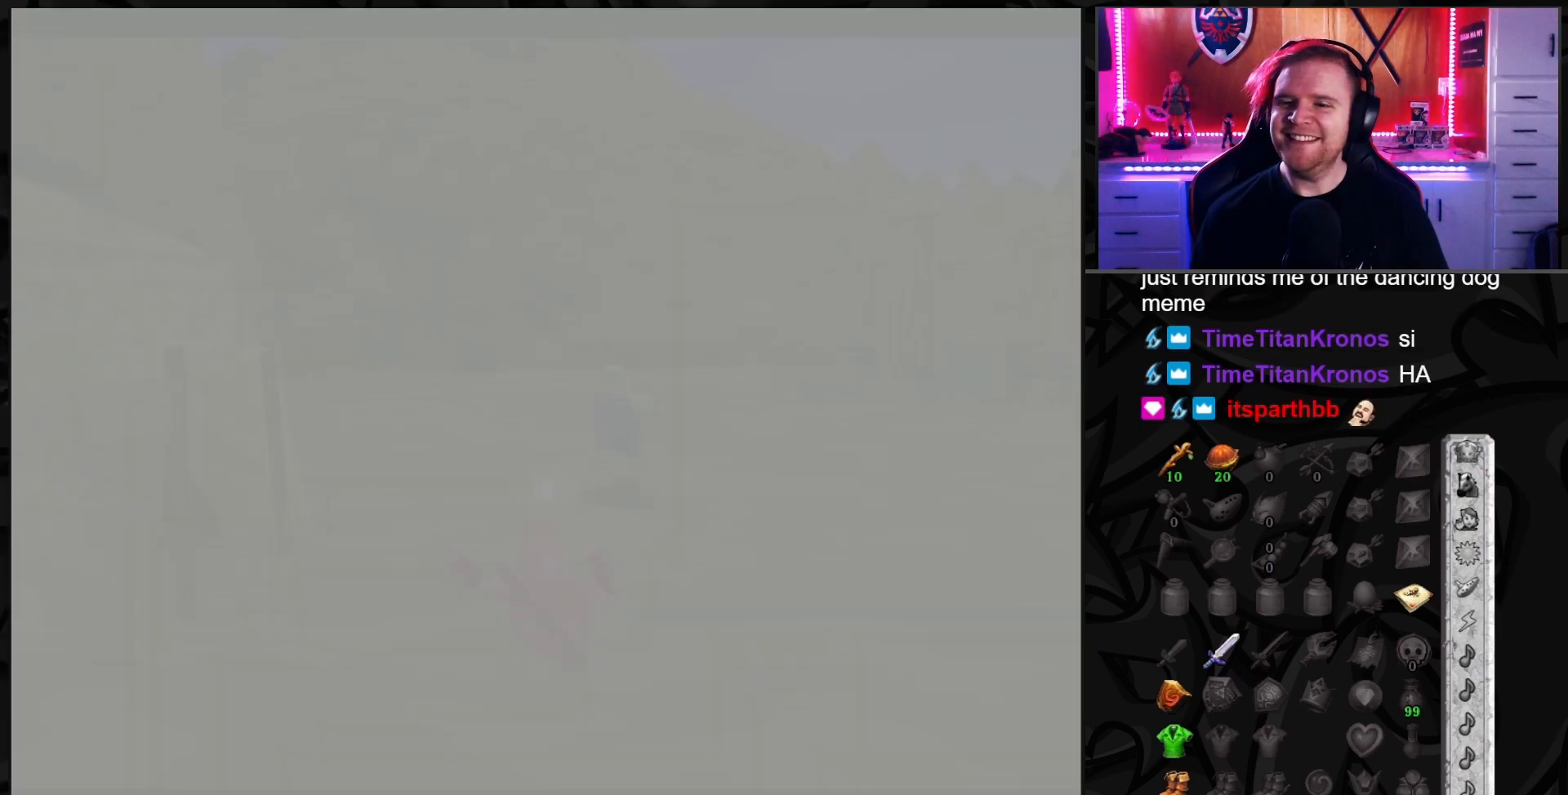
{"buttons": [], "left_stick": "center", "right_stick": "center", "events": []}
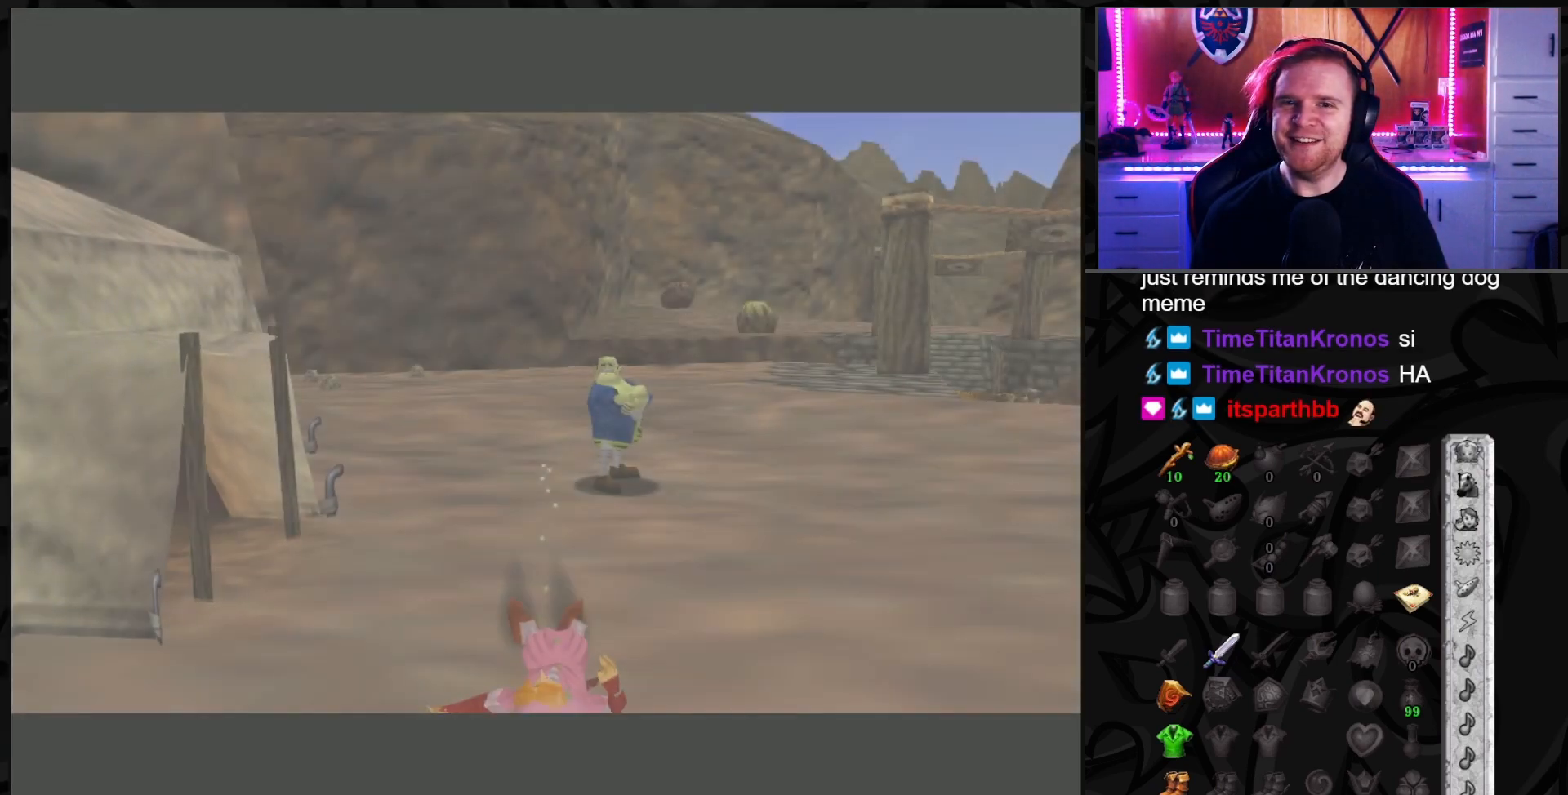
{"buttons": [], "left_stick": "up", "right_stick": "center", "events": [[350, "left_stick", "up"]]}
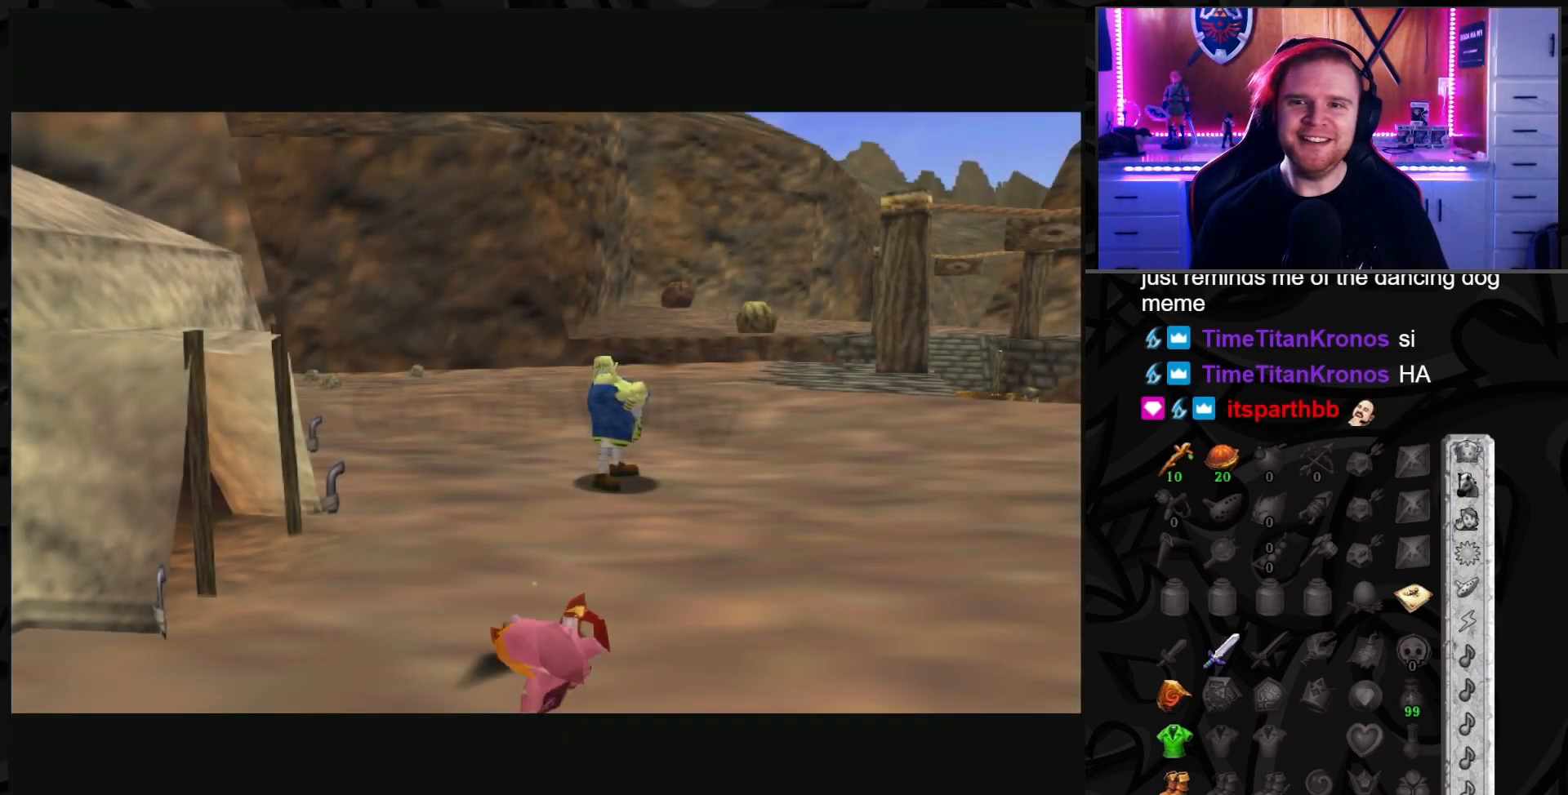
{"buttons": [], "left_stick": "up-right", "right_stick": "center", "events": [[200, "left_stick", "up-right"]]}
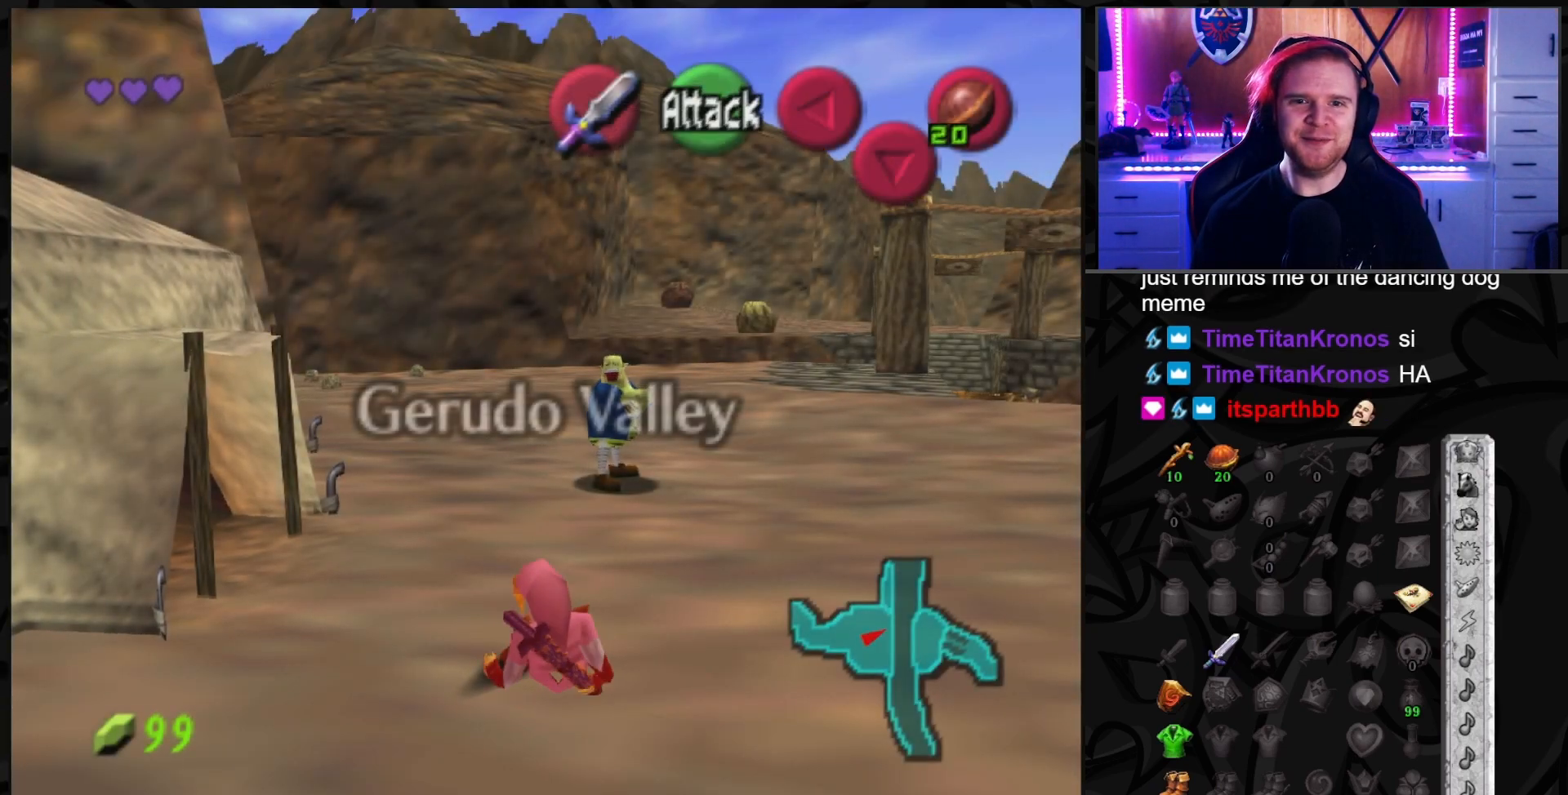
{"buttons": [], "left_stick": "up-right", "right_stick": "center", "events": []}
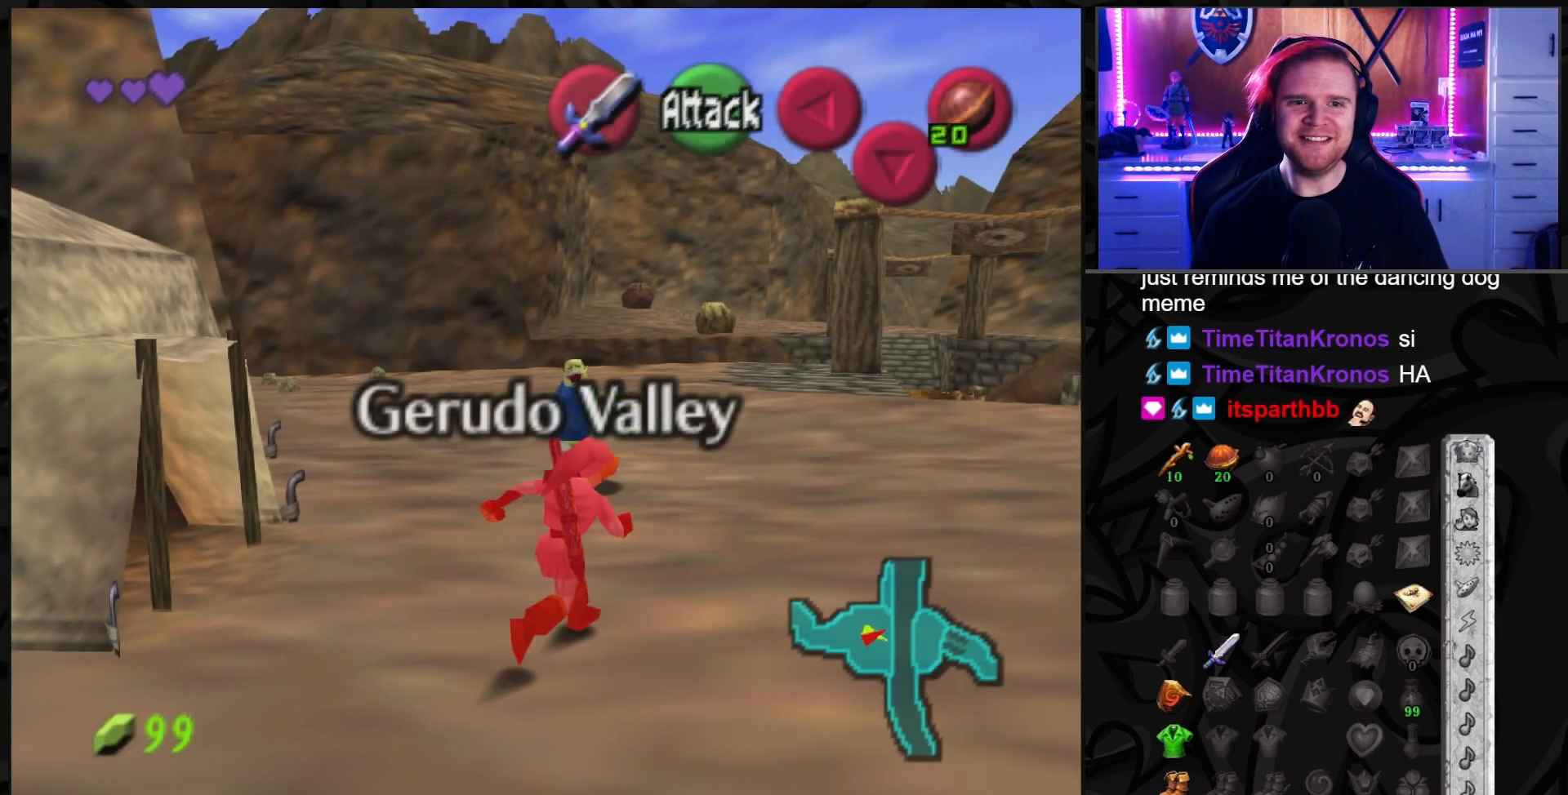
{"buttons": [], "left_stick": "up-right", "right_stick": "center", "events": []}
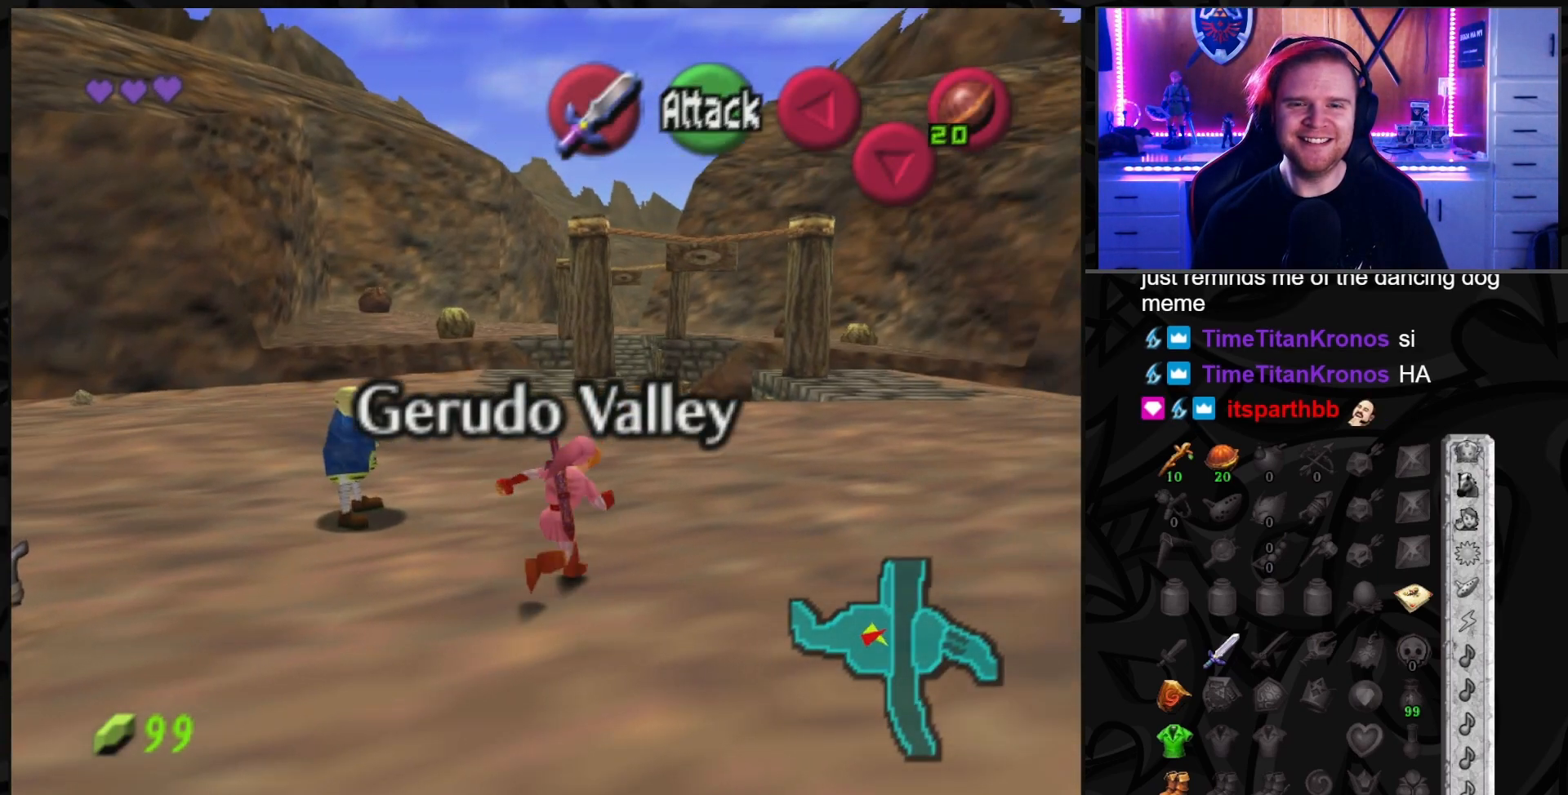
{"buttons": [], "left_stick": "up", "right_stick": "center", "events": [[267, "left_stick", "up"]]}
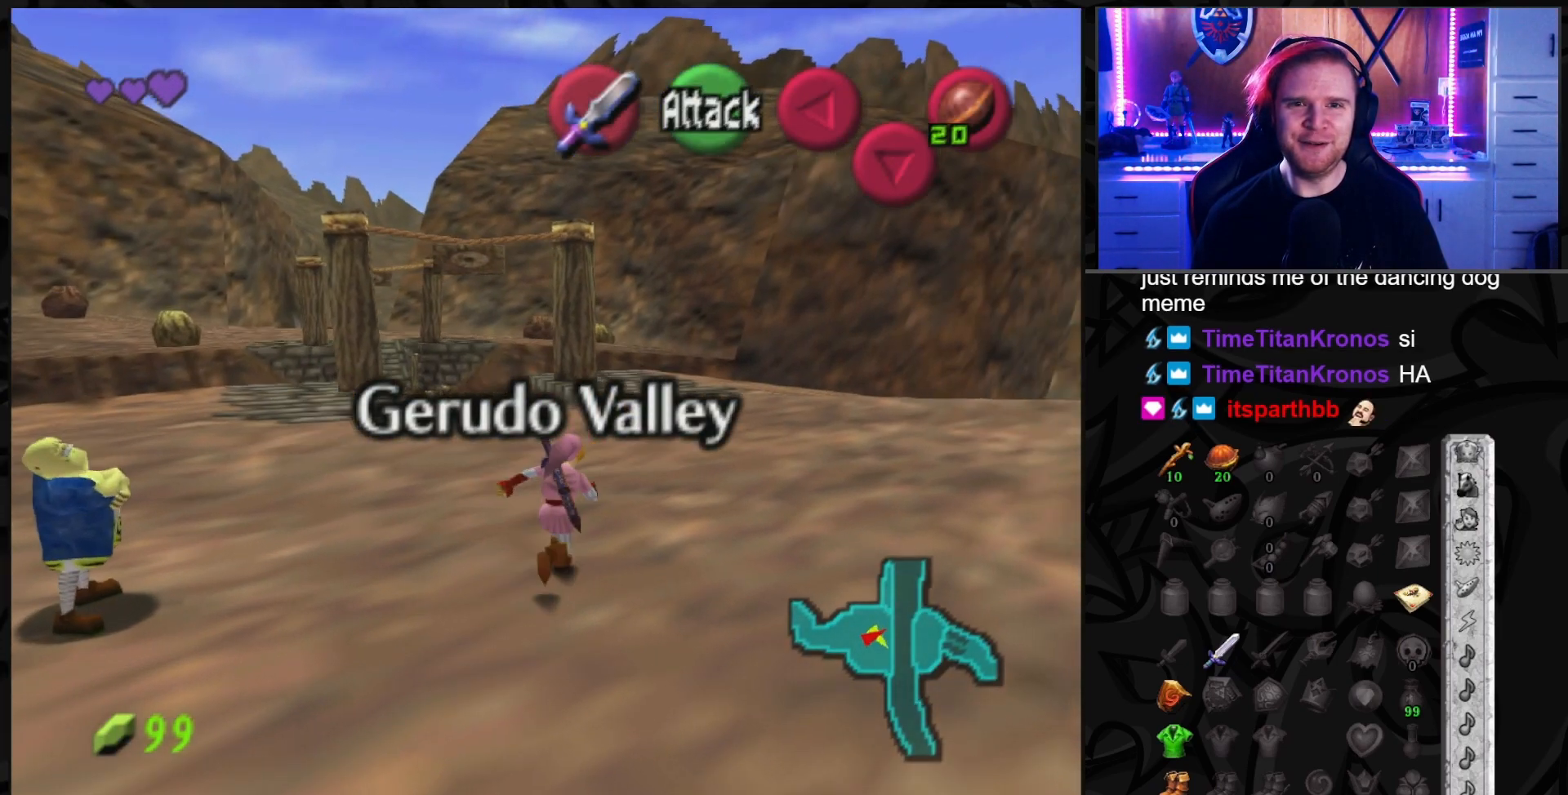
{"buttons": [], "left_stick": "up", "right_stick": "center", "events": [[17, "left_stick", "up-right"], [333, "left_stick", "up"]]}
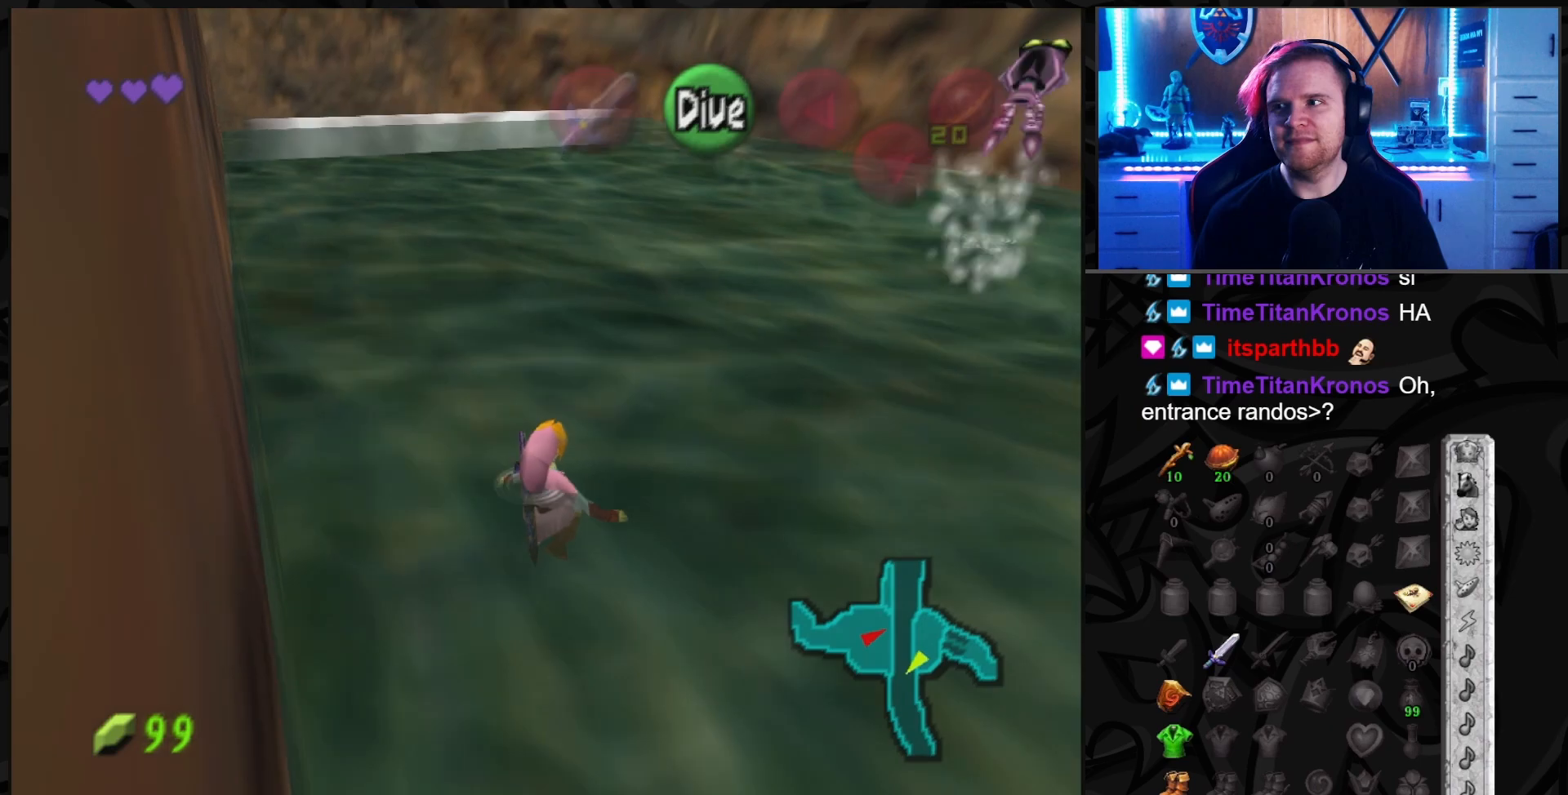
{"buttons": [], "left_stick": "up", "right_stick": "center", "events": []}
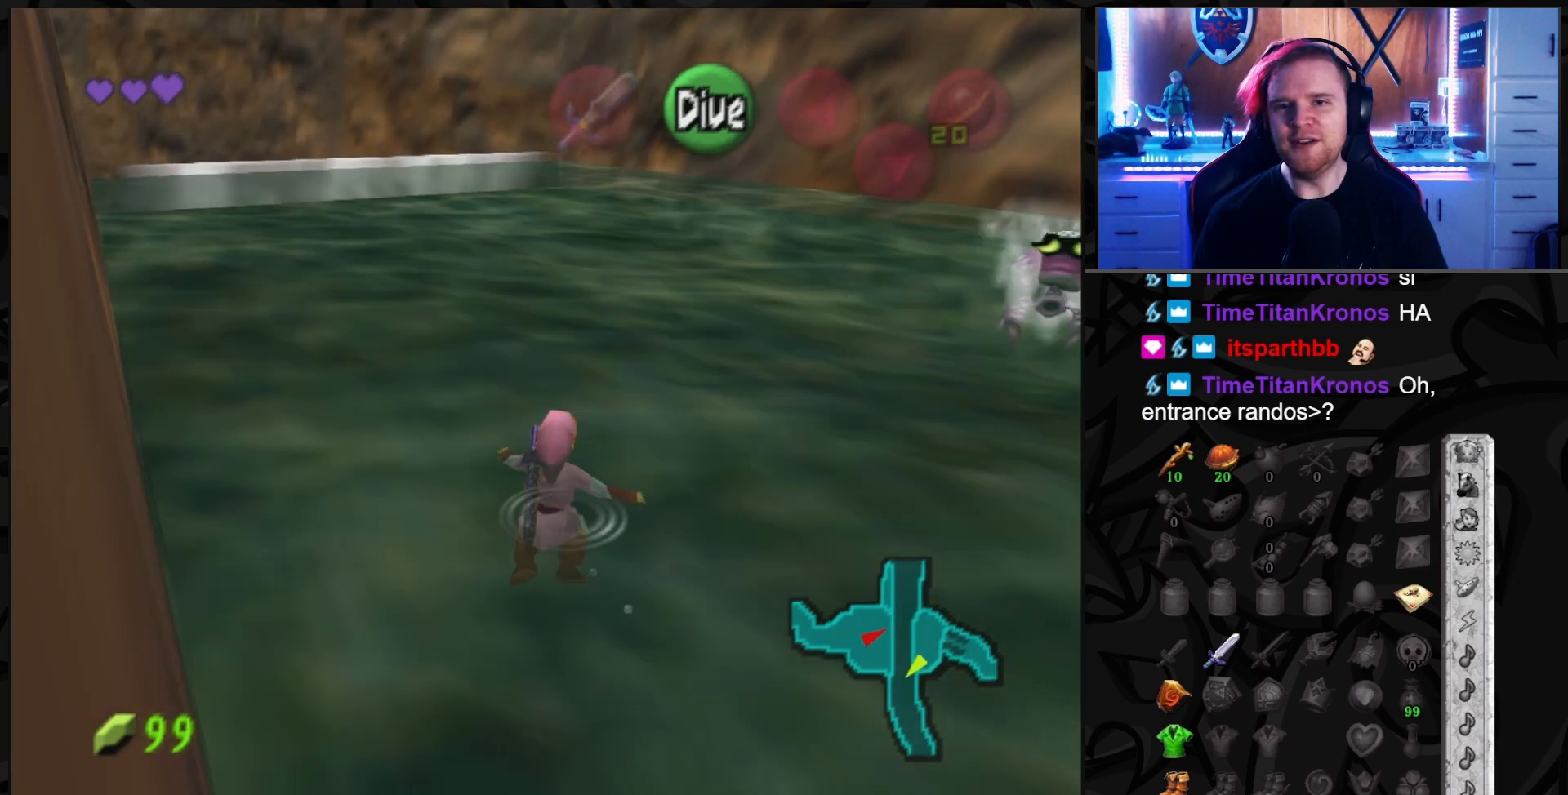
{"buttons": [], "left_stick": "up", "right_stick": "center", "events": []}
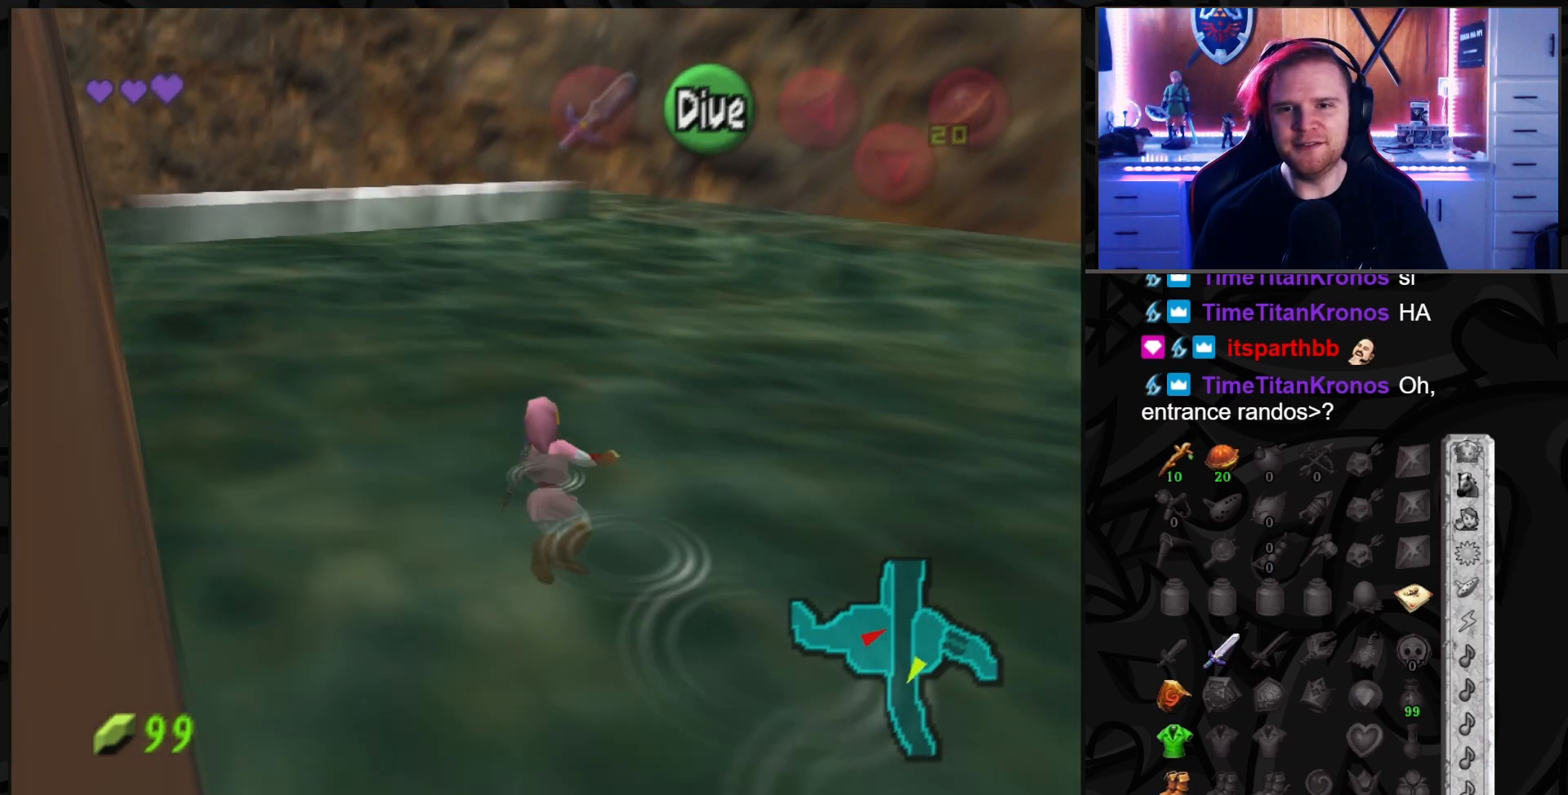
{"buttons": ["B"], "left_stick": "up", "right_stick": "center", "events": [[400, "B", "down"]]}
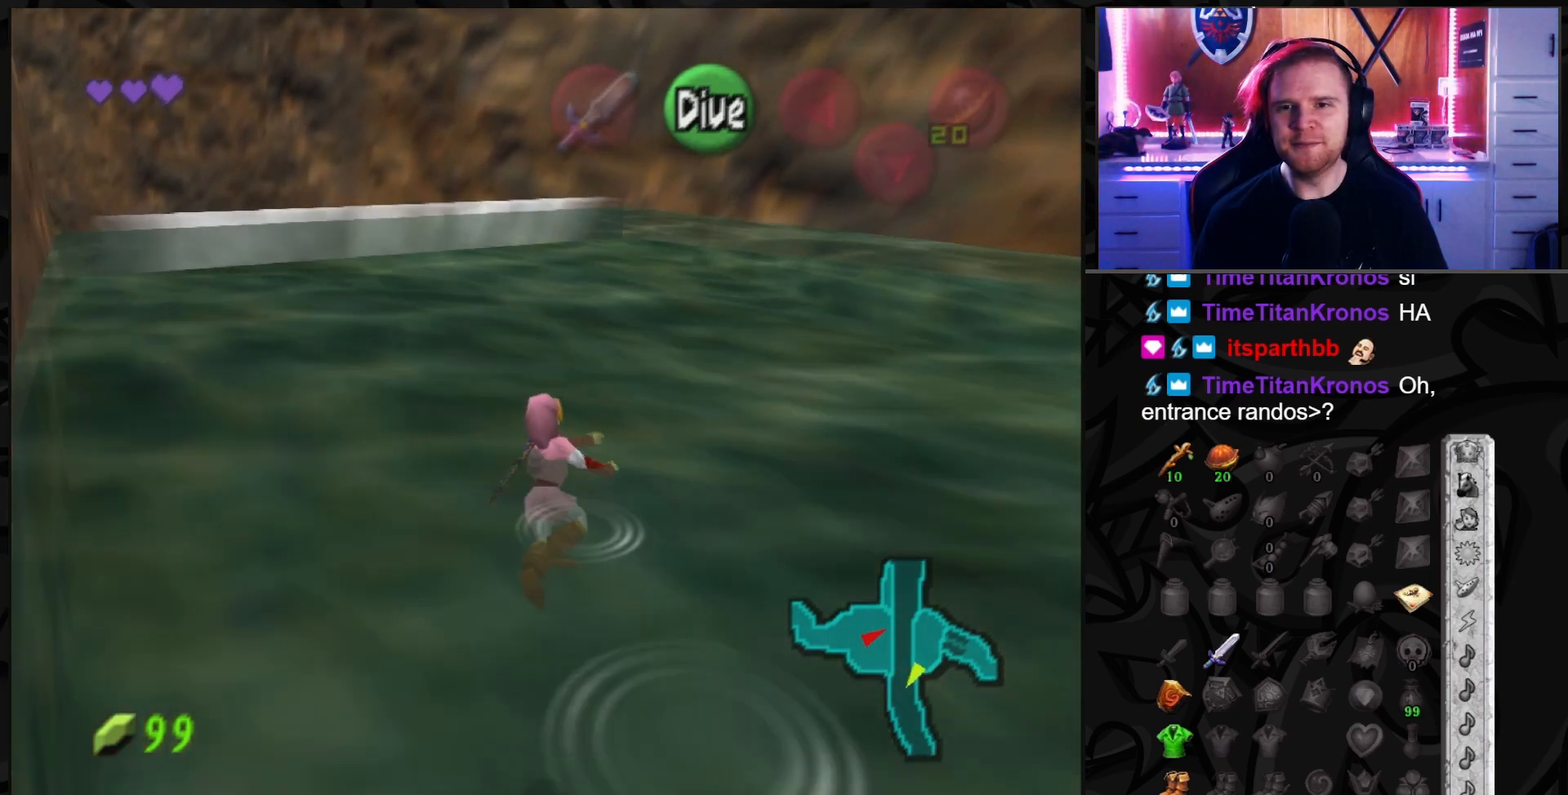
{"buttons": [], "left_stick": "up", "right_stick": "center", "events": [[17, "B", "up"], [83, "B", "down"], [167, "B", "up"], [267, "B", "down"], [333, "B", "up"], [417, "B", "down"], [483, "B", "up"]]}
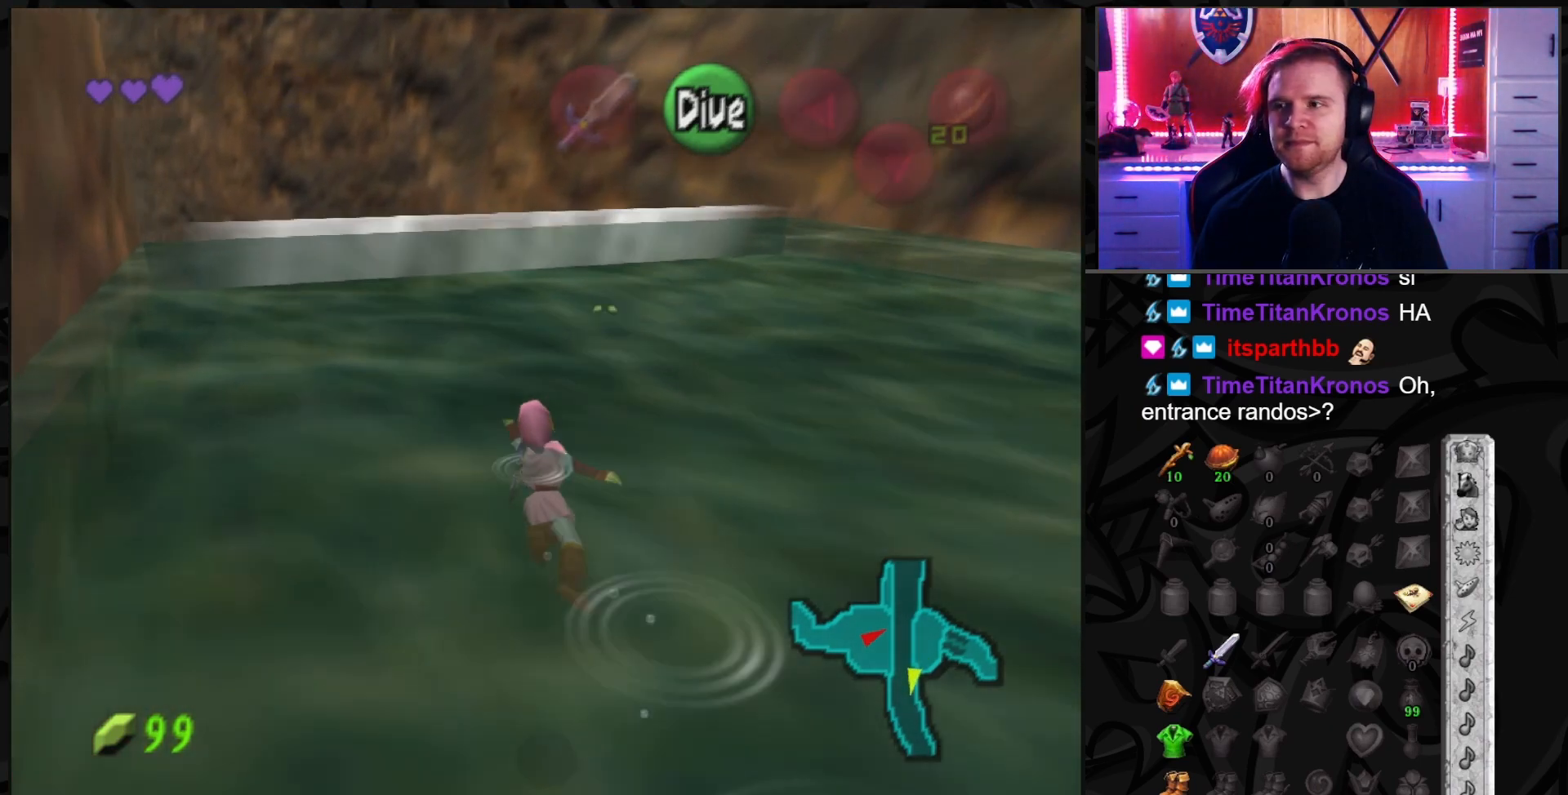
{"buttons": [], "left_stick": "up", "right_stick": "center", "events": [[83, "B", "down"], [150, "B", "up"], [233, "B", "down"], [333, "B", "up"], [400, "B", "down"], [483, "B", "up"]]}
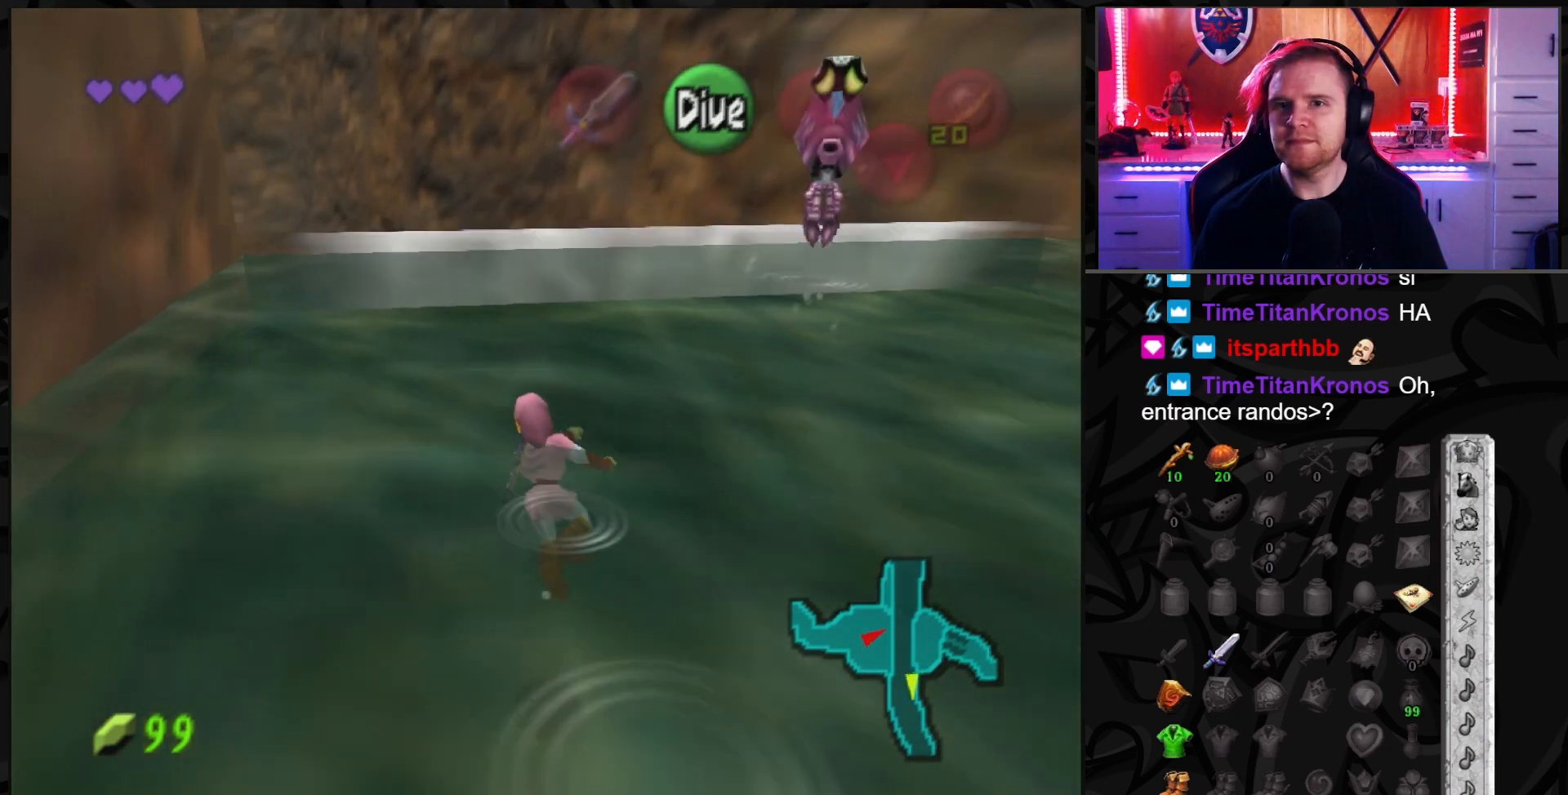
{"buttons": ["A"], "left_stick": "up-right", "right_stick": "center", "events": [[50, "B", "down"], [150, "B", "up"], [200, "B", "down"], [300, "B", "up"], [333, "left_stick", "up-right"], [450, "A", "down"]]}
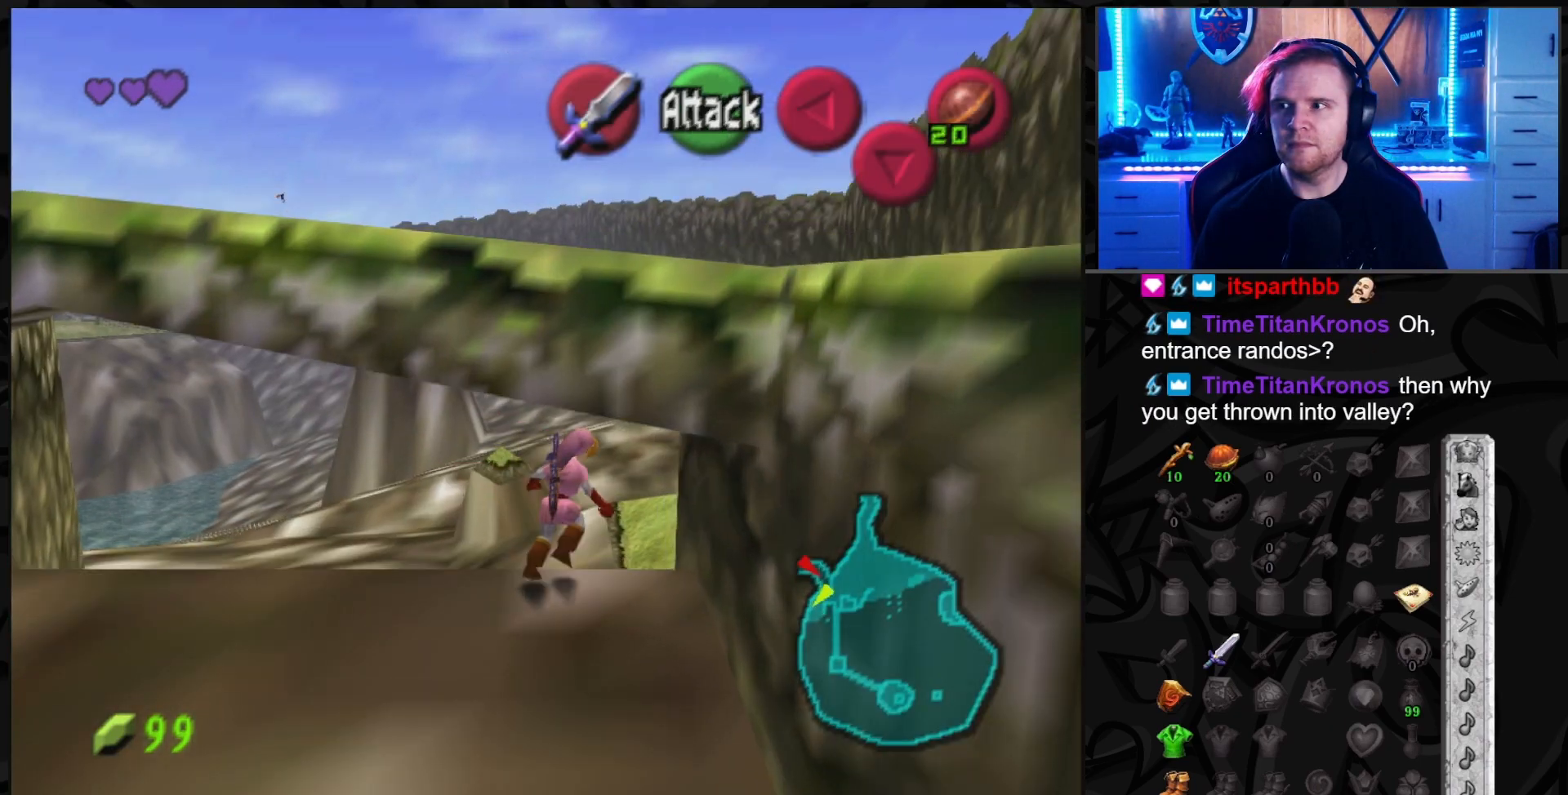
{"buttons": [], "left_stick": "up-right", "right_stick": "center", "events": [[83, "A", "up"]]}
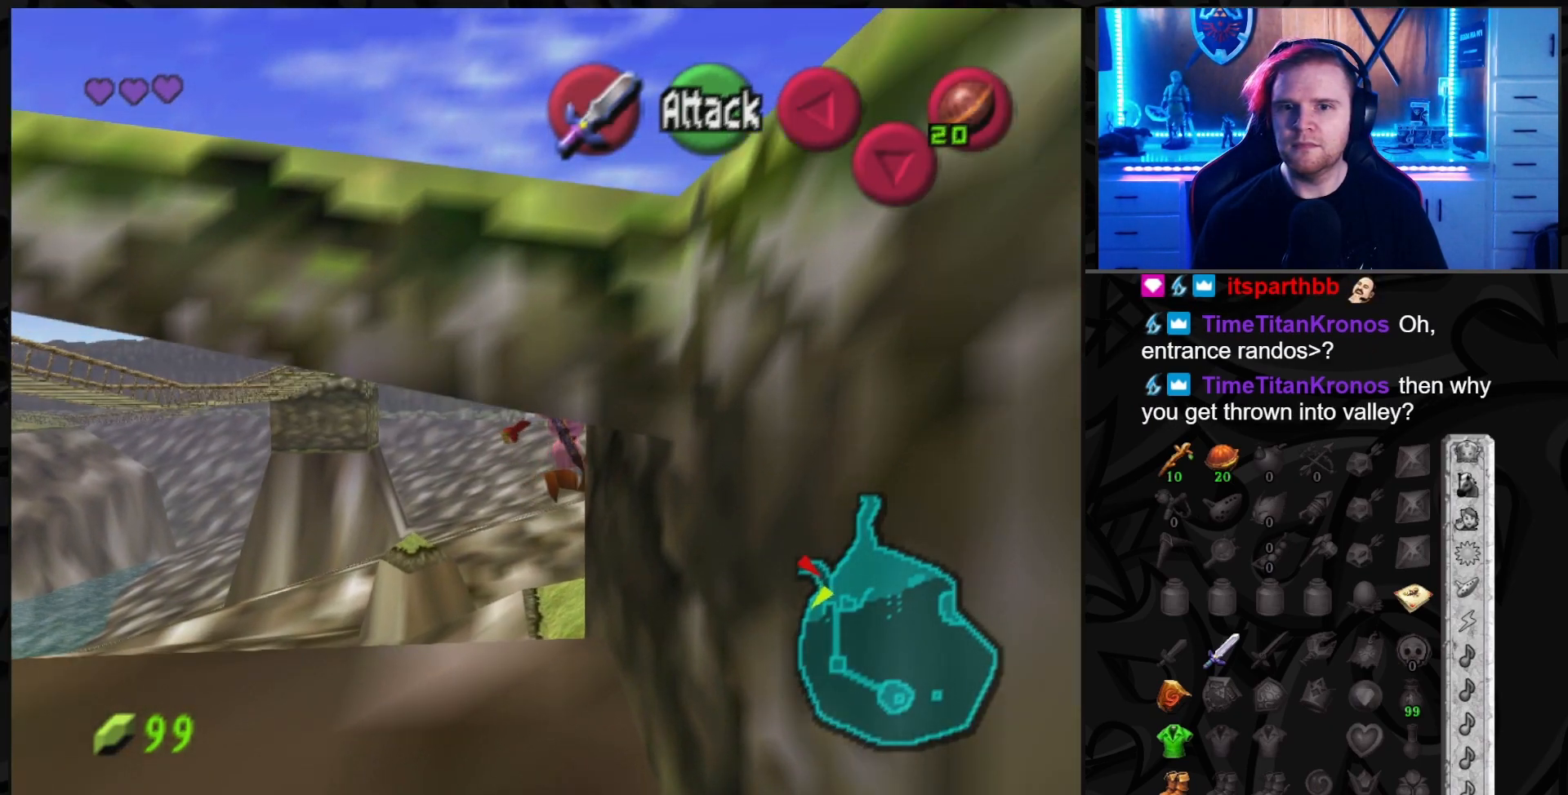
{"buttons": [], "left_stick": "up-right", "right_stick": "center", "events": []}
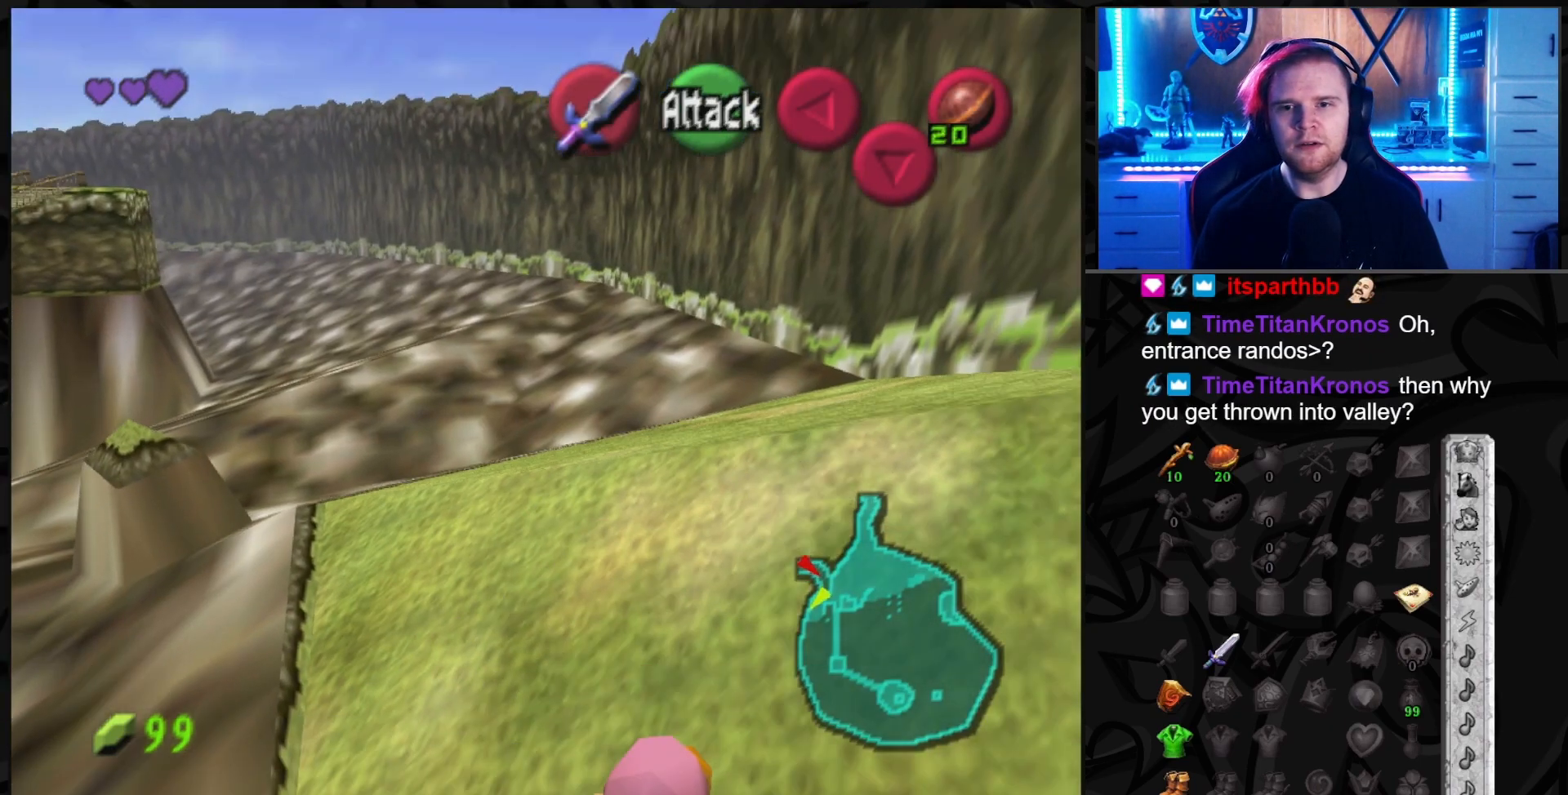
{"buttons": [], "left_stick": "up-right", "right_stick": "center", "events": []}
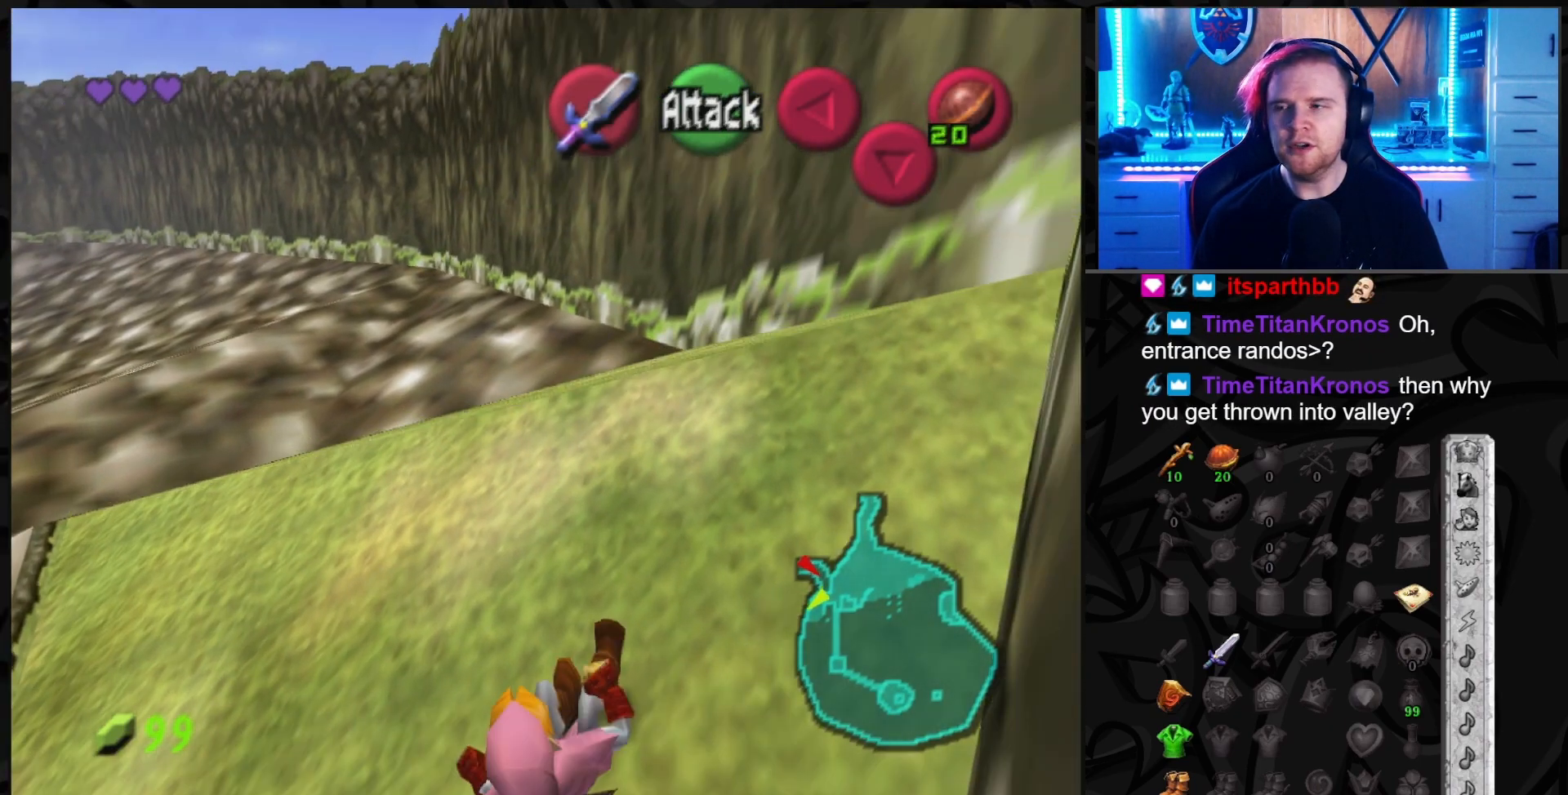
{"buttons": [], "left_stick": "up-right", "right_stick": "center", "events": []}
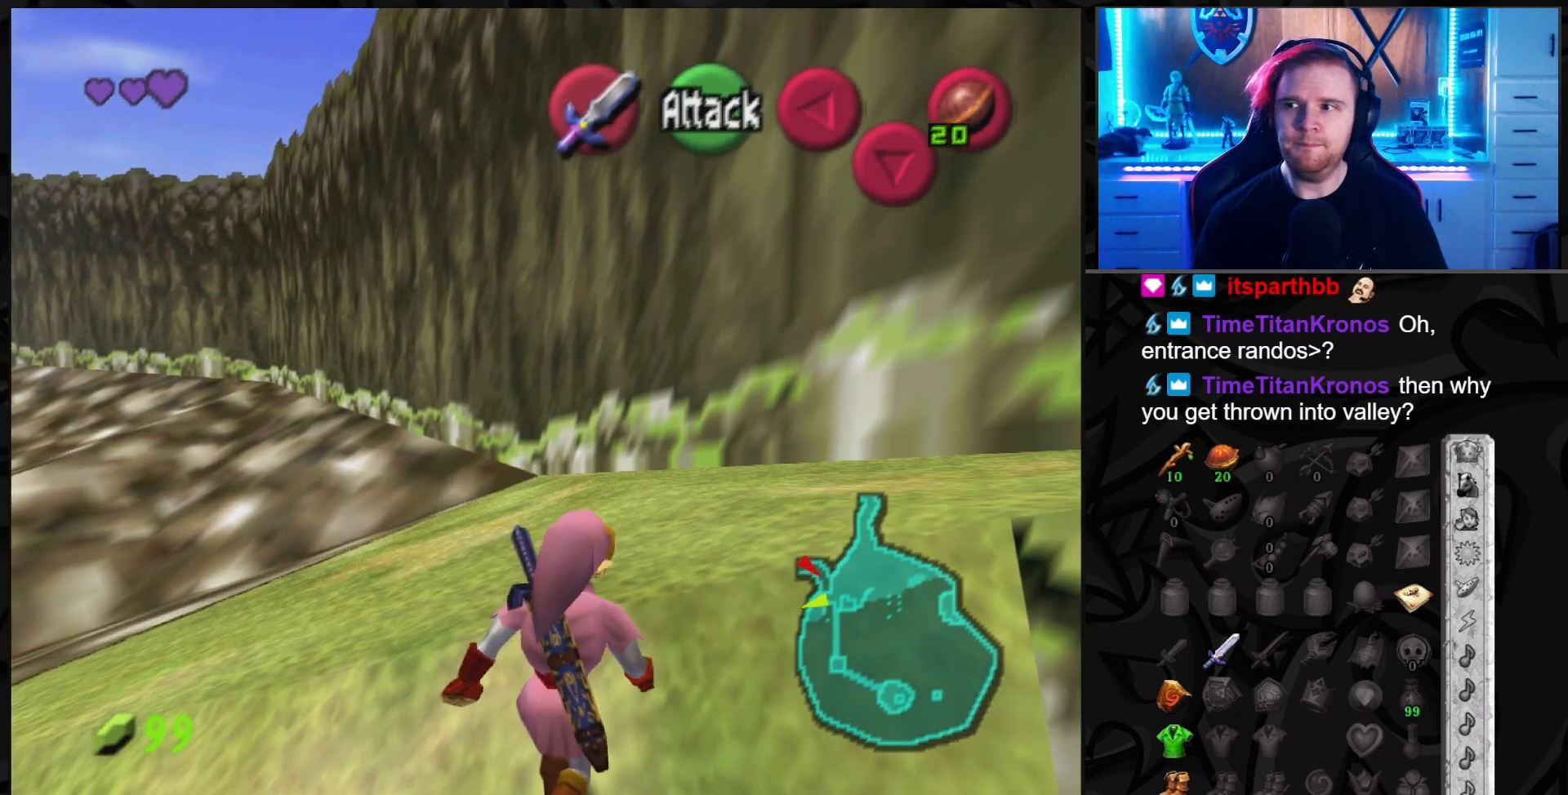
{"buttons": [], "left_stick": "up-right", "right_stick": "center", "events": [[200, "L1", "down"], [367, "L1", "up"]]}
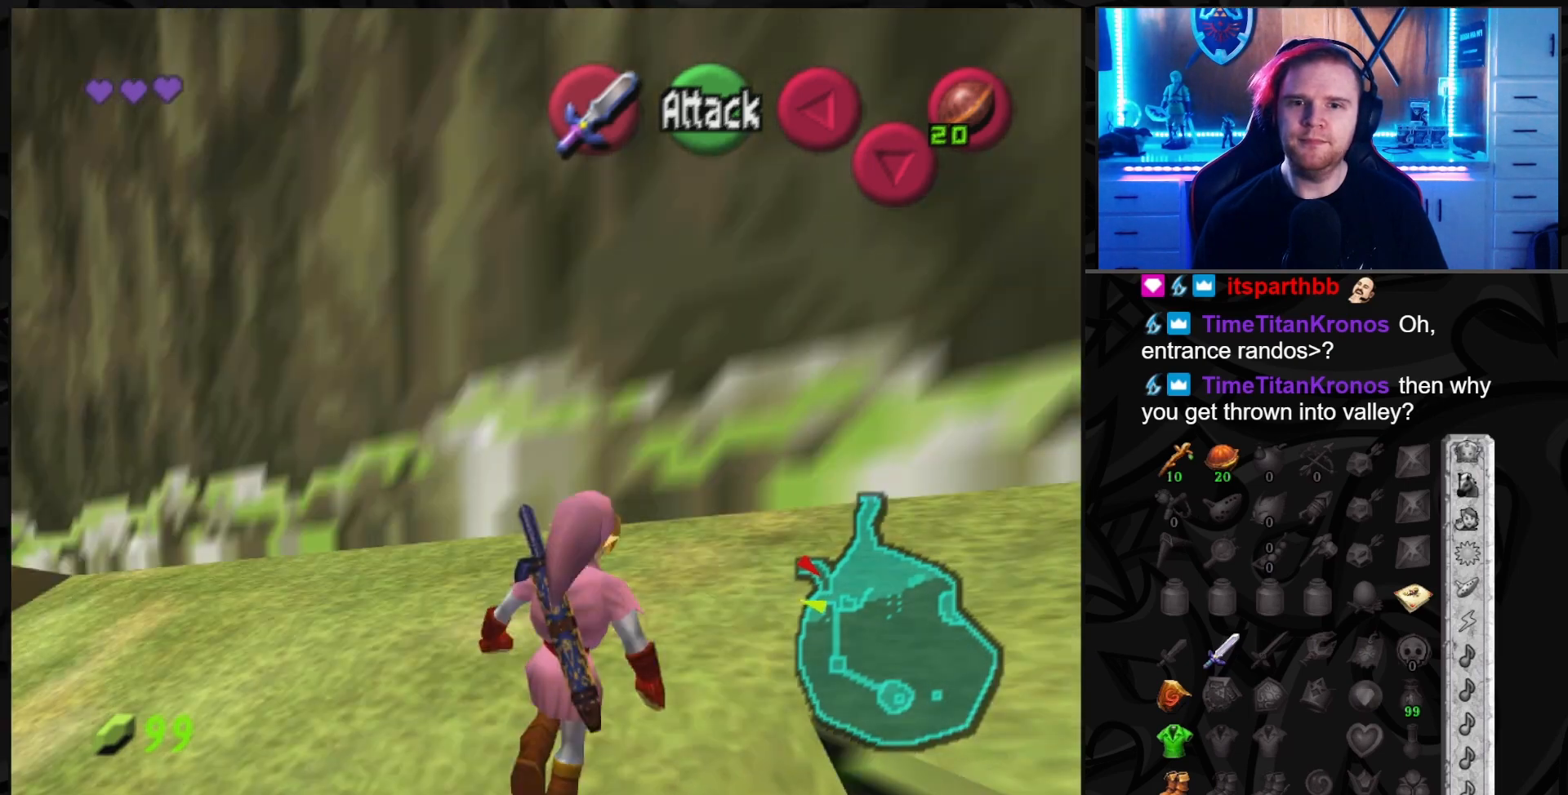
{"buttons": [], "left_stick": "up-right", "right_stick": "center", "events": [[167, "left_stick", "right"], [383, "left_stick", "up-right"]]}
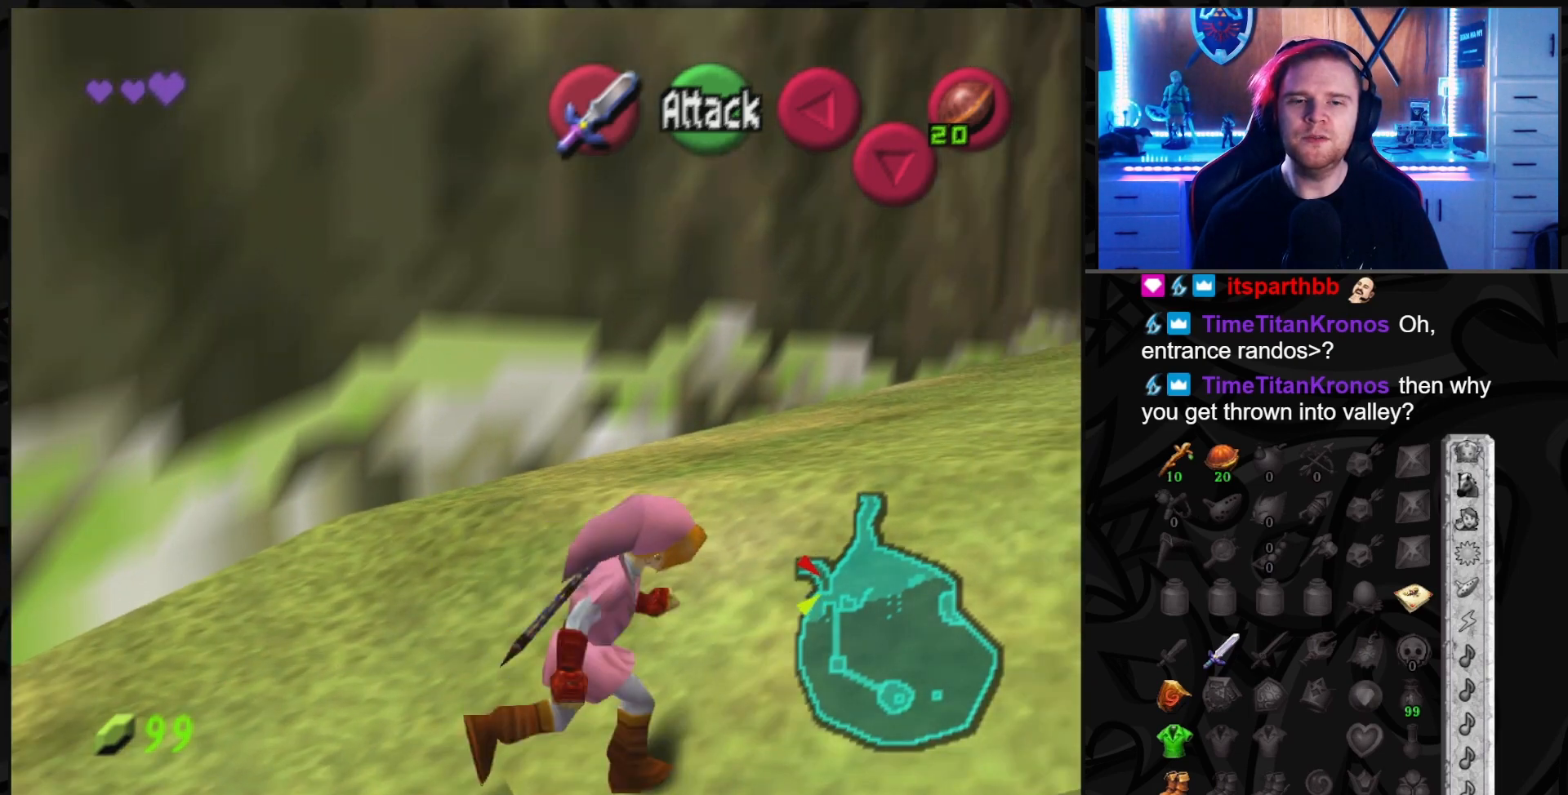
{"buttons": [], "left_stick": "up-right", "right_stick": "center", "events": []}
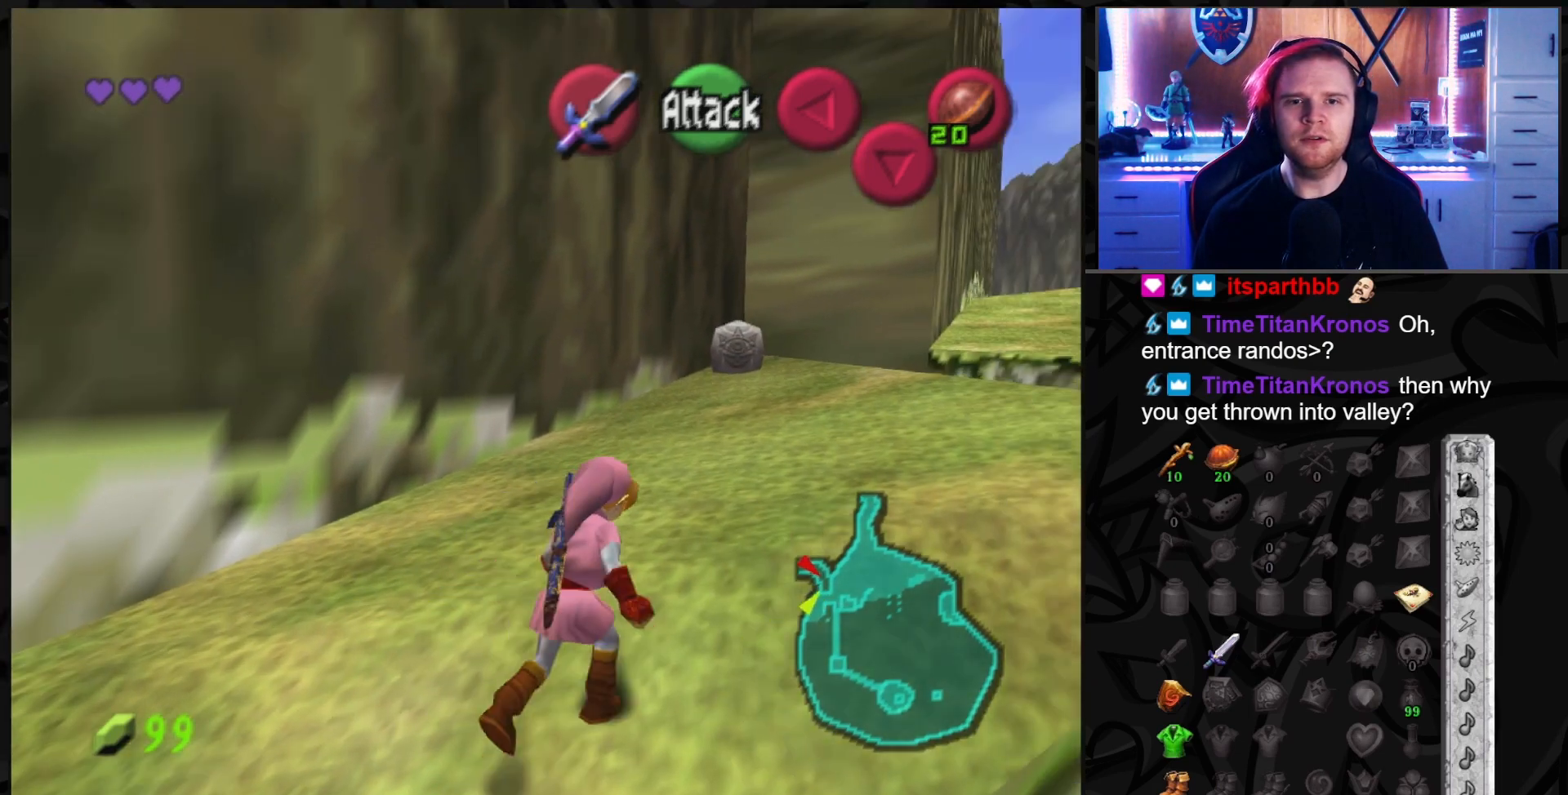
{"buttons": [], "left_stick": "up", "right_stick": "center", "events": [[167, "left_stick", "up"]]}
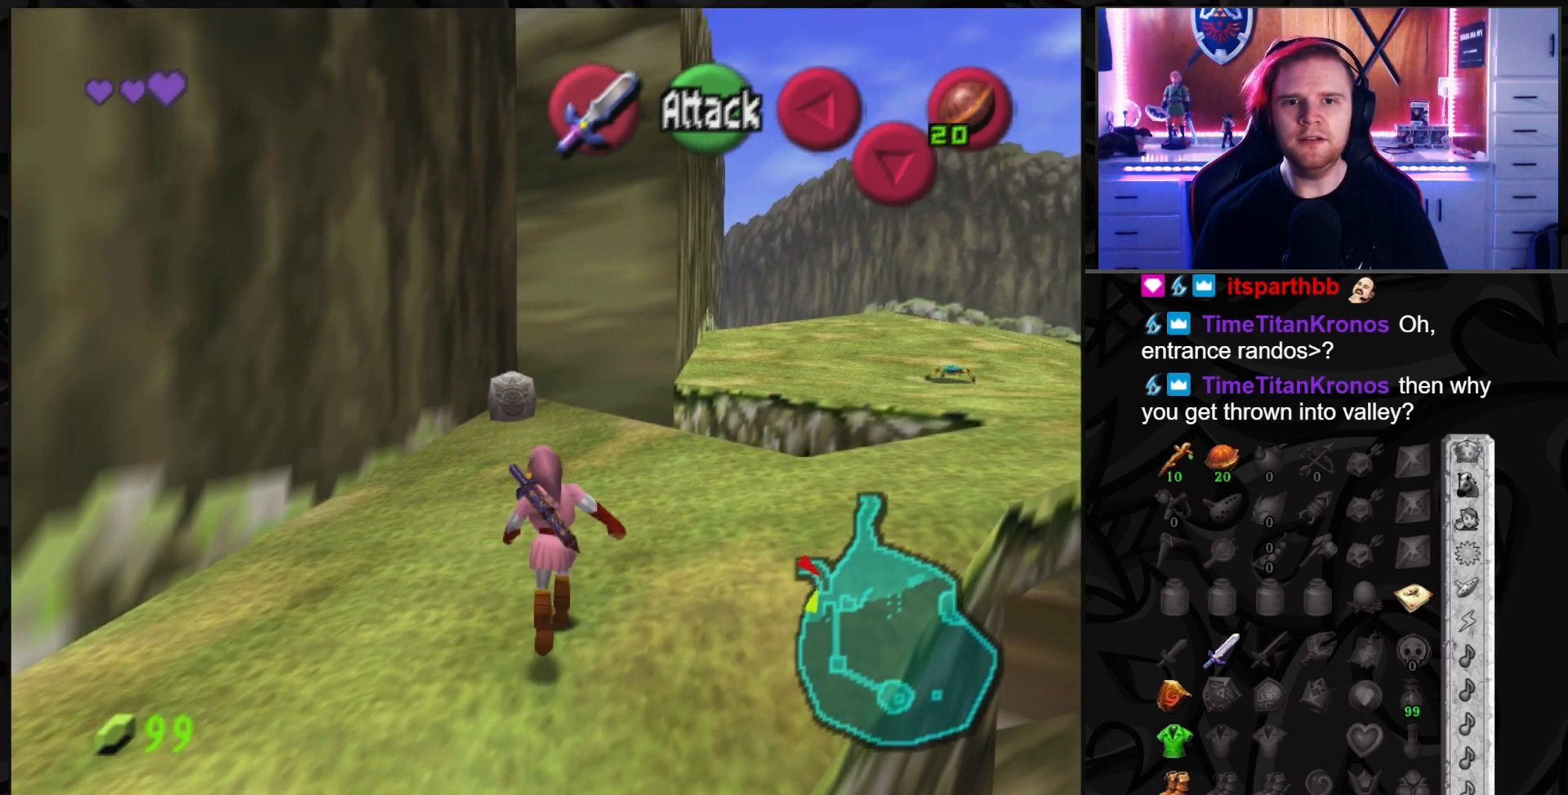
{"buttons": [], "left_stick": "up", "right_stick": "center", "events": []}
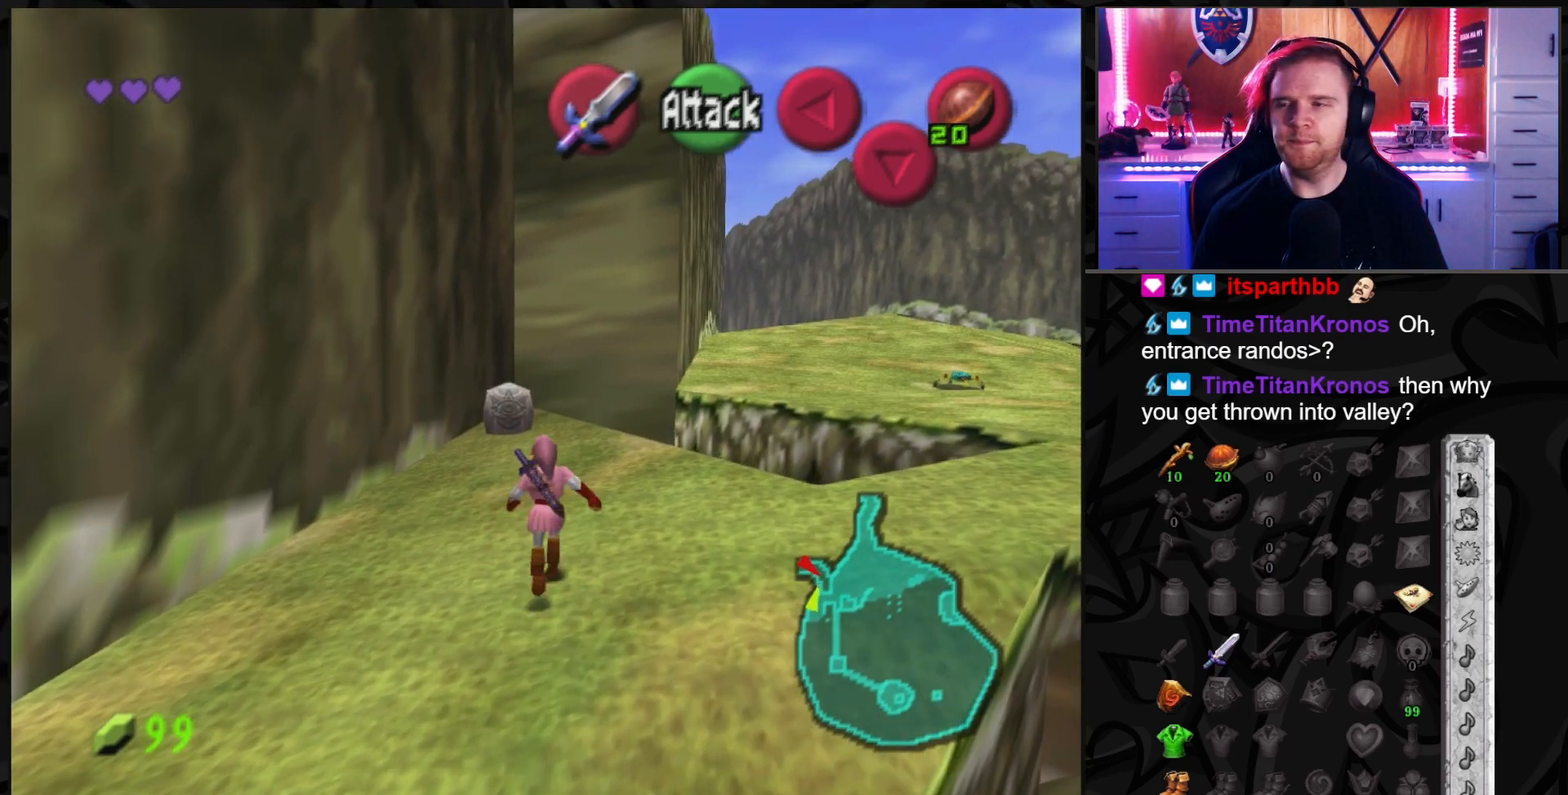
{"buttons": [], "left_stick": "up", "right_stick": "center", "events": []}
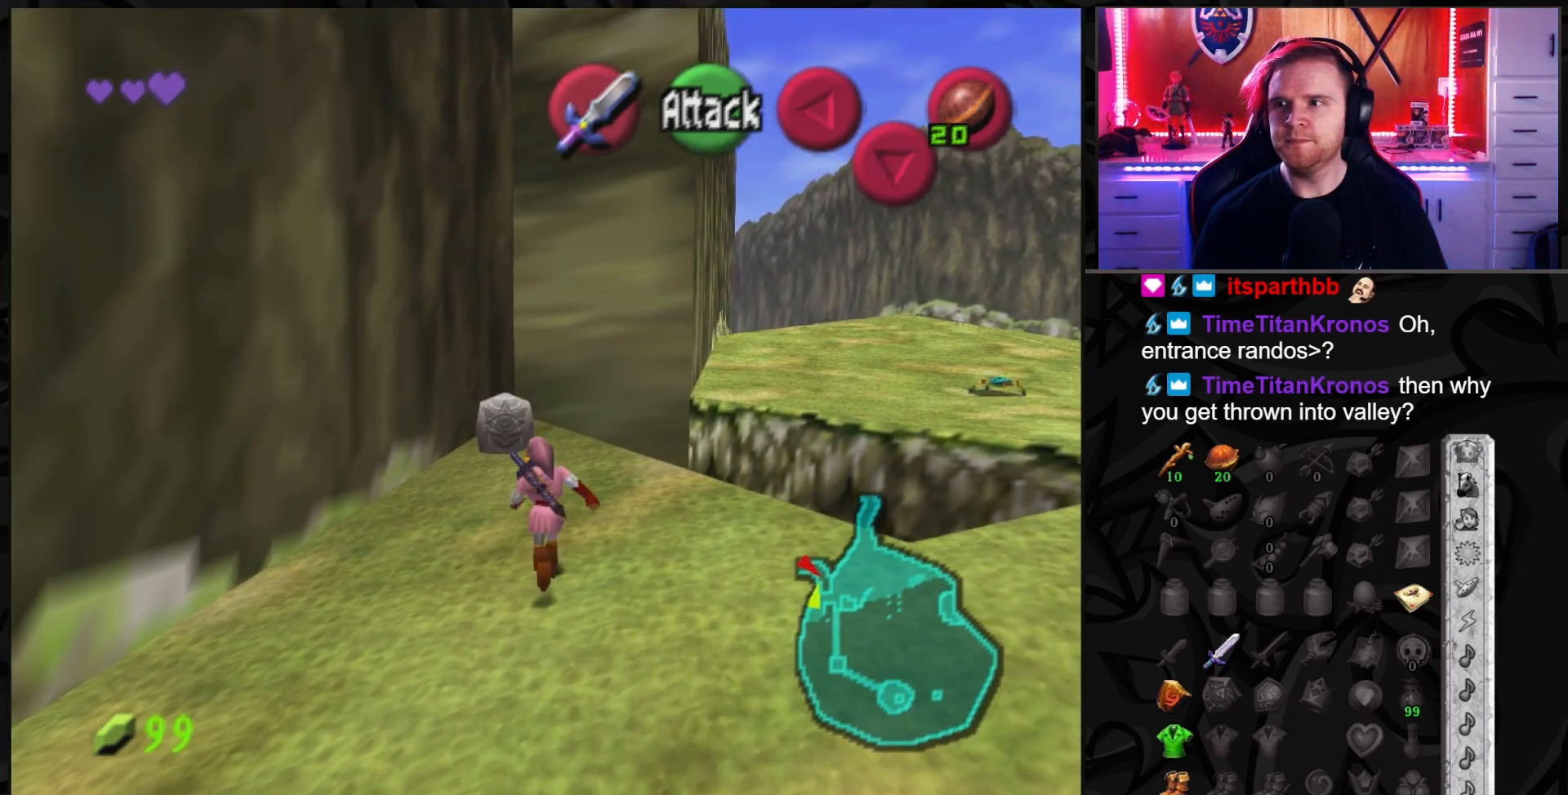
{"buttons": [], "left_stick": "up", "right_stick": "center", "events": []}